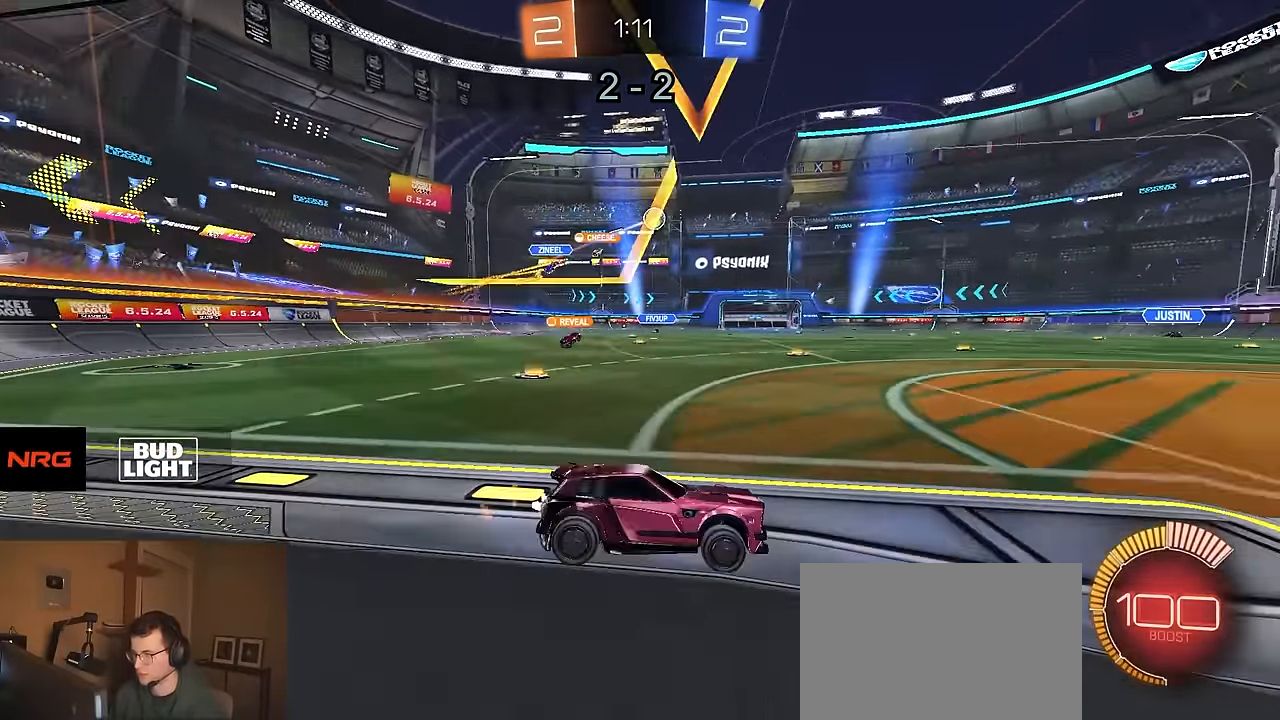
Gameplay with a controller (PlayStation layout); each line is a JSON object with the inputs held at the frame after it (dt_ms = milliseconds from this image to that frame). "events" lists button and stick changes between this image and that frame as [ms after this image, input, new state], when the widget could be followed in between.
{"dt_ms": 500, "buttons": ["R1", "R2"], "left_stick": "center", "right_stick": "center", "events": [[300, "R1", "down"]]}
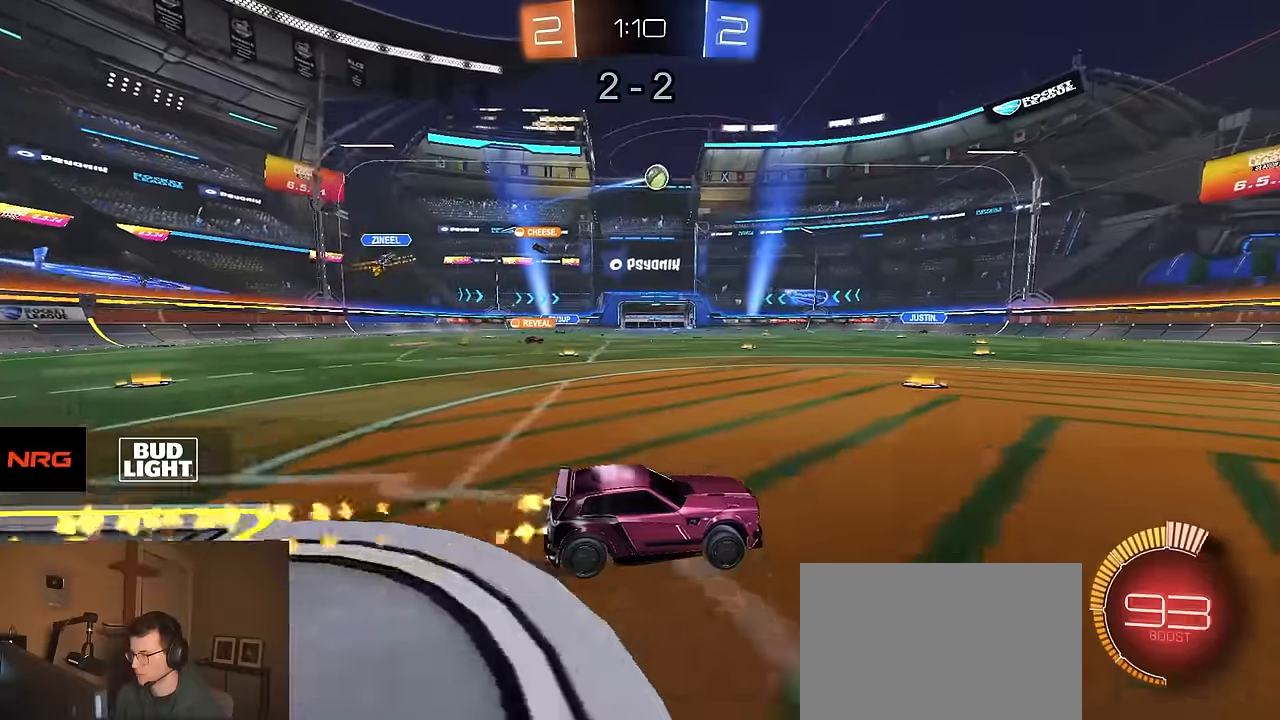
{"dt_ms": 500, "buttons": ["R1", "R2"], "left_stick": "center", "right_stick": "center", "events": [[367, "left_stick", "right"], [450, "left_stick", "center"]]}
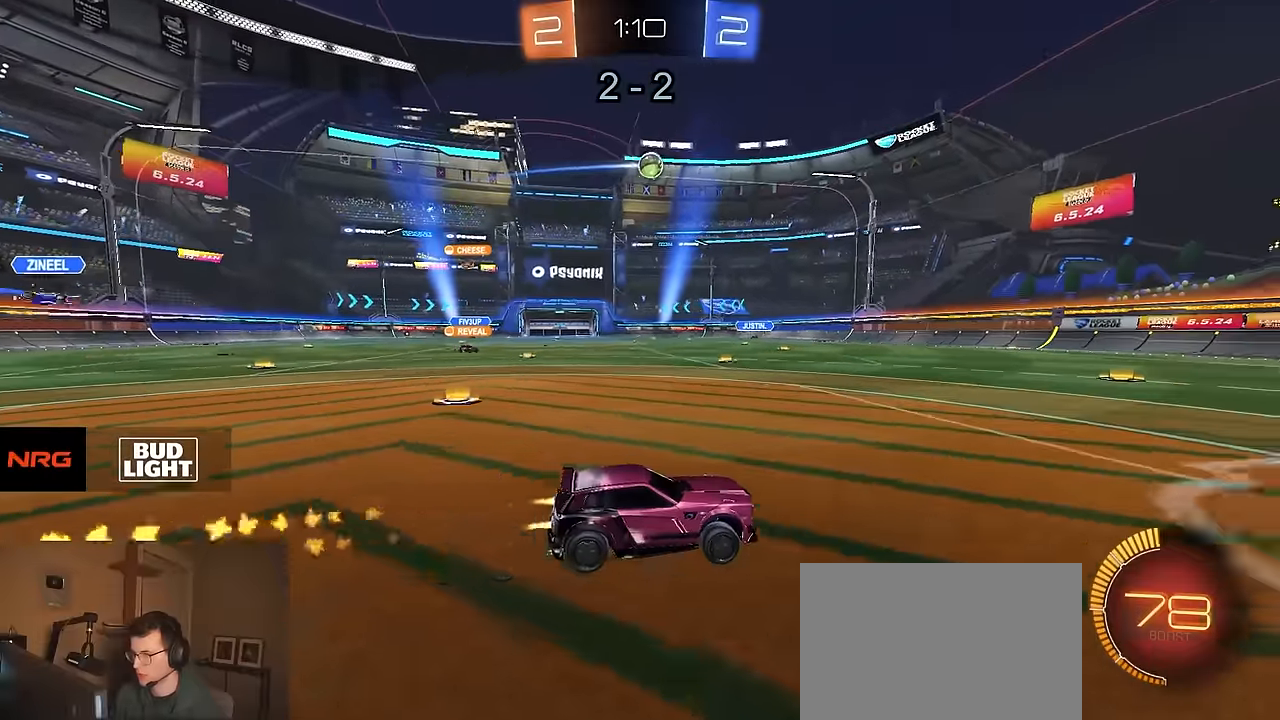
{"dt_ms": 500, "buttons": ["R2"], "left_stick": "center", "right_stick": "center", "events": [[117, "R1", "up"]]}
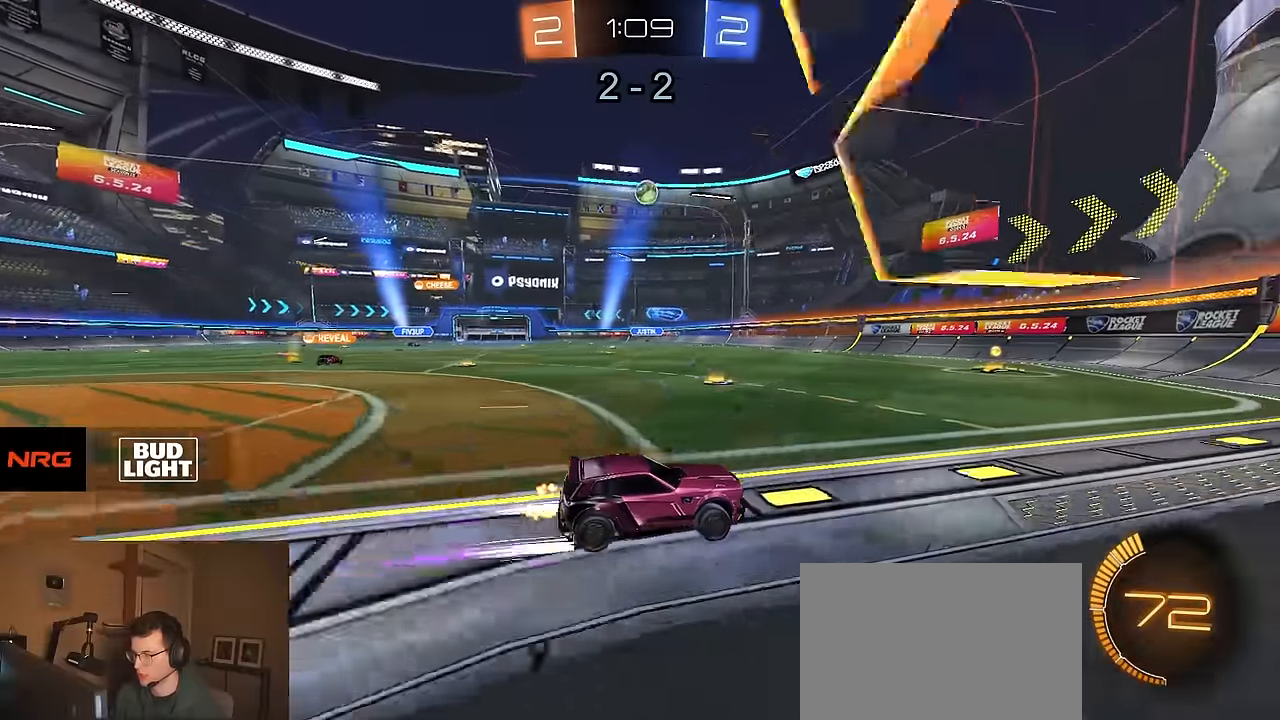
{"dt_ms": 500, "buttons": [], "left_stick": "left", "right_stick": "center", "events": [[134, "left_stick", "left"], [384, "left_stick", "center"], [434, "left_stick", "left"], [500, "R2", "up"]]}
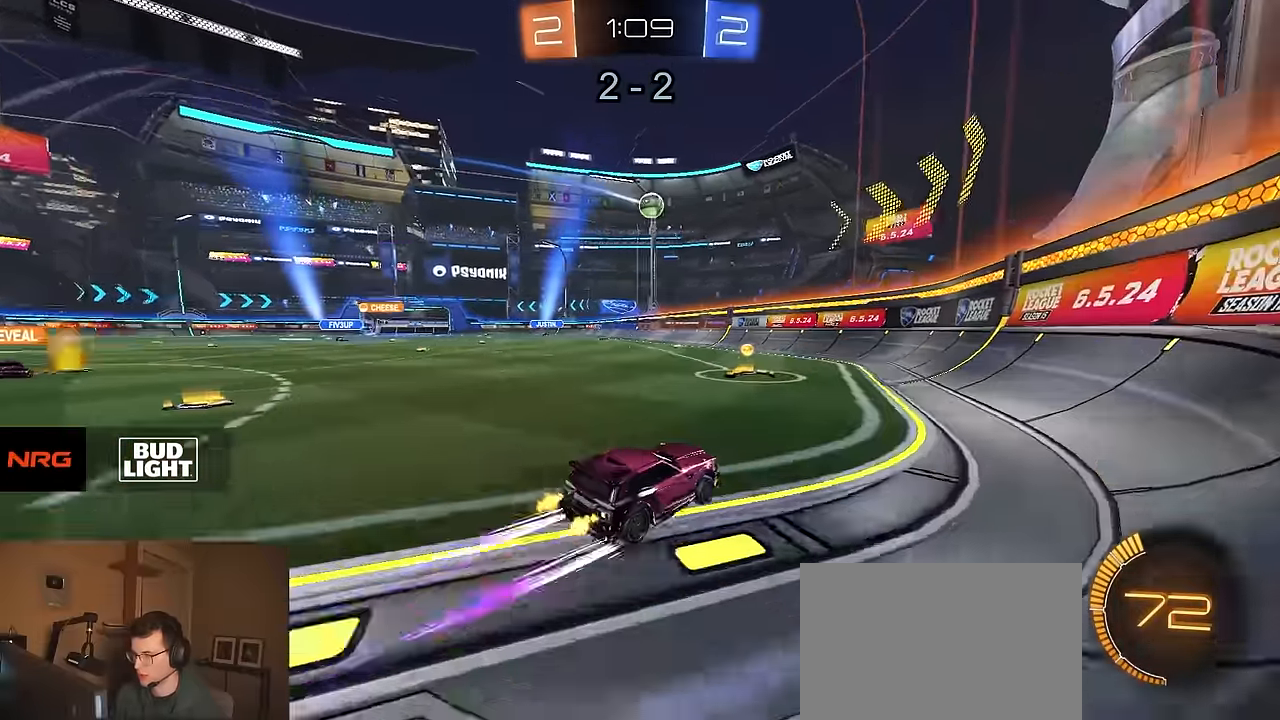
{"dt_ms": 500, "buttons": ["R2"], "left_stick": "left", "right_stick": "center", "events": [[134, "L2", "down"], [250, "R2", "down"], [334, "L2", "up"]]}
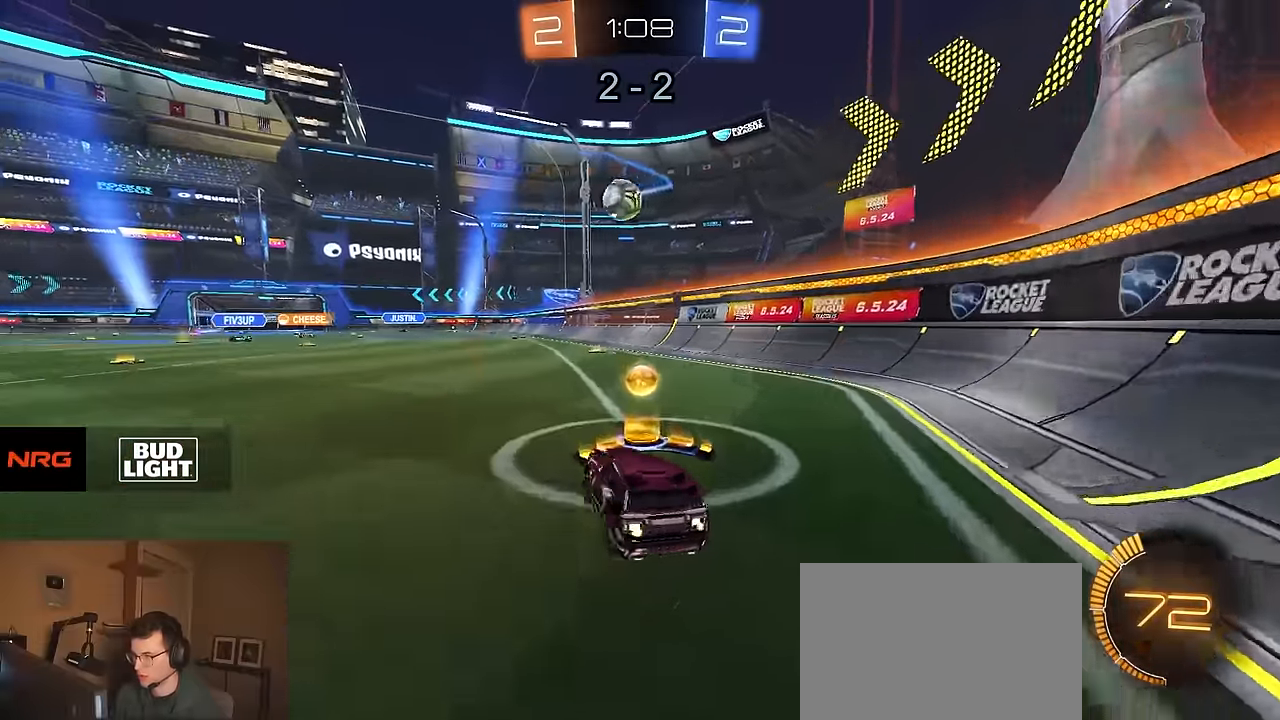
{"dt_ms": 500, "buttons": ["R2"], "left_stick": "center", "right_stick": "center", "events": [[334, "R1", "down"], [400, "left_stick", "center"], [450, "R1", "up"]]}
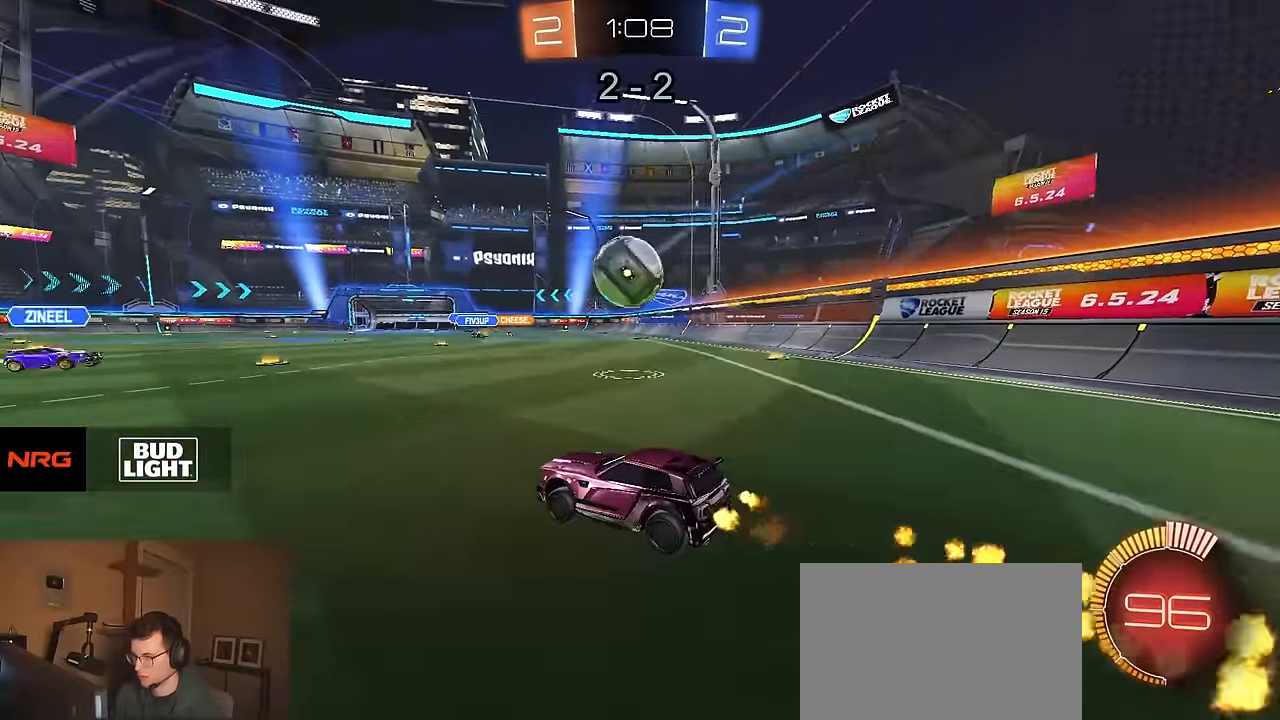
{"dt_ms": 500, "buttons": ["CIRCLE", "R2"], "left_stick": "center", "right_stick": "center", "events": [[84, "left_stick", "down-right"], [134, "CROSS", "down"], [167, "left_stick", "down"], [250, "R1", "down"], [267, "CROSS", "up"], [284, "left_stick", "center"], [350, "CROSS", "down"], [367, "R1", "up"], [467, "CROSS", "up"], [500, "CIRCLE", "down"]]}
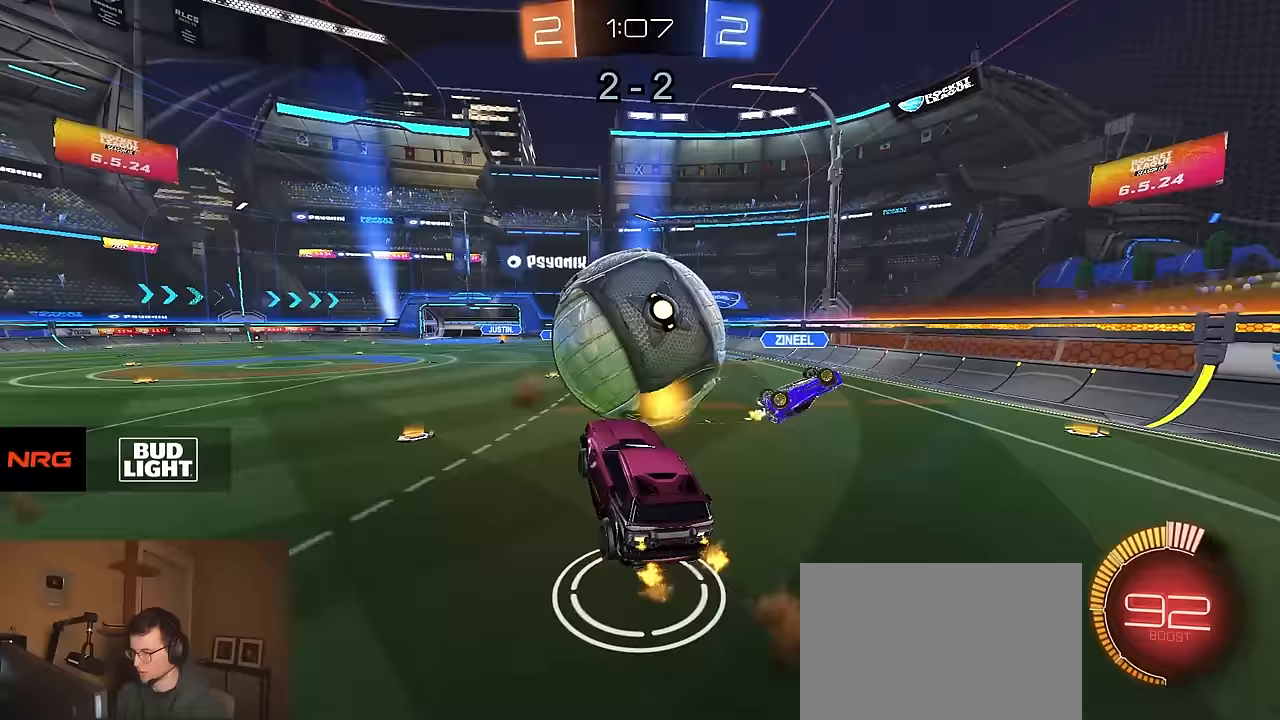
{"dt_ms": 500, "buttons": ["CIRCLE", "R1"], "left_stick": "left", "right_stick": "center", "events": [[33, "left_stick", "up"], [117, "left_stick", "center"], [183, "R1", "down"], [250, "left_stick", "down"], [433, "R2", "up"], [467, "left_stick", "left"]]}
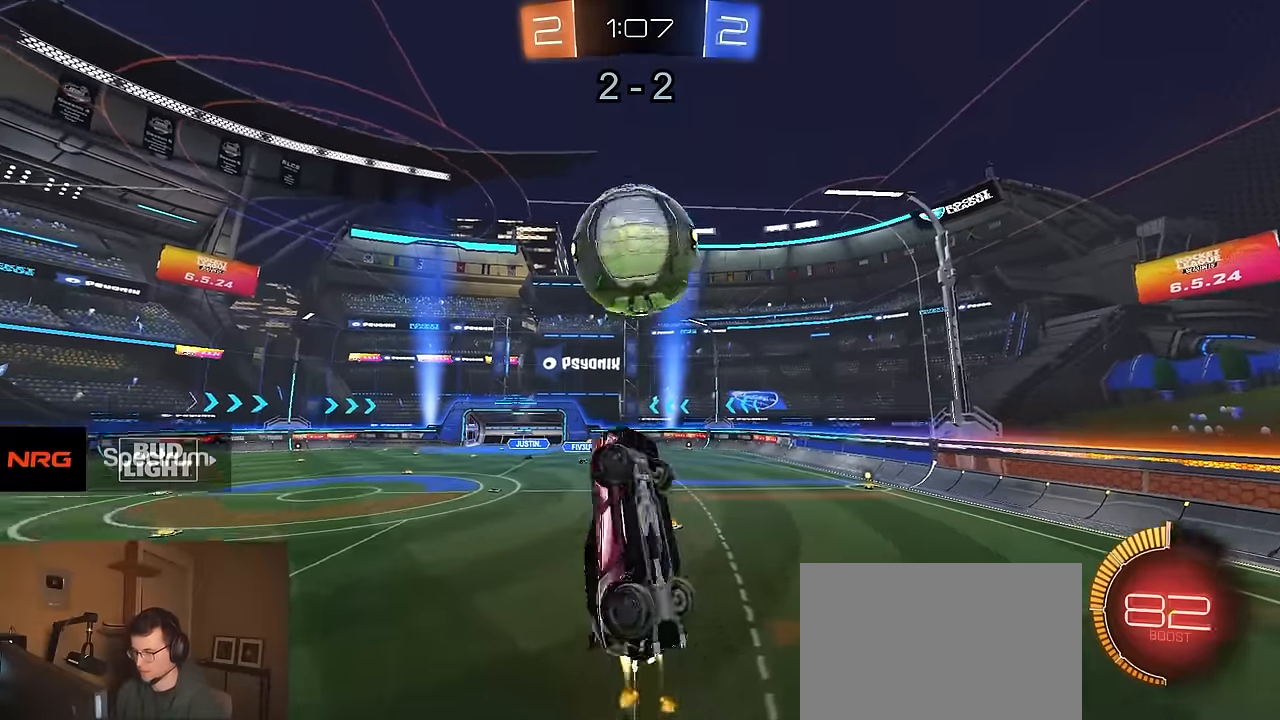
{"dt_ms": 500, "buttons": ["CIRCLE", "R1", "R2"], "left_stick": "down", "right_stick": "center", "events": [[150, "left_stick", "up-right"], [200, "left_stick", "center"], [300, "R2", "down"], [333, "left_stick", "up-right"], [467, "left_stick", "down"]]}
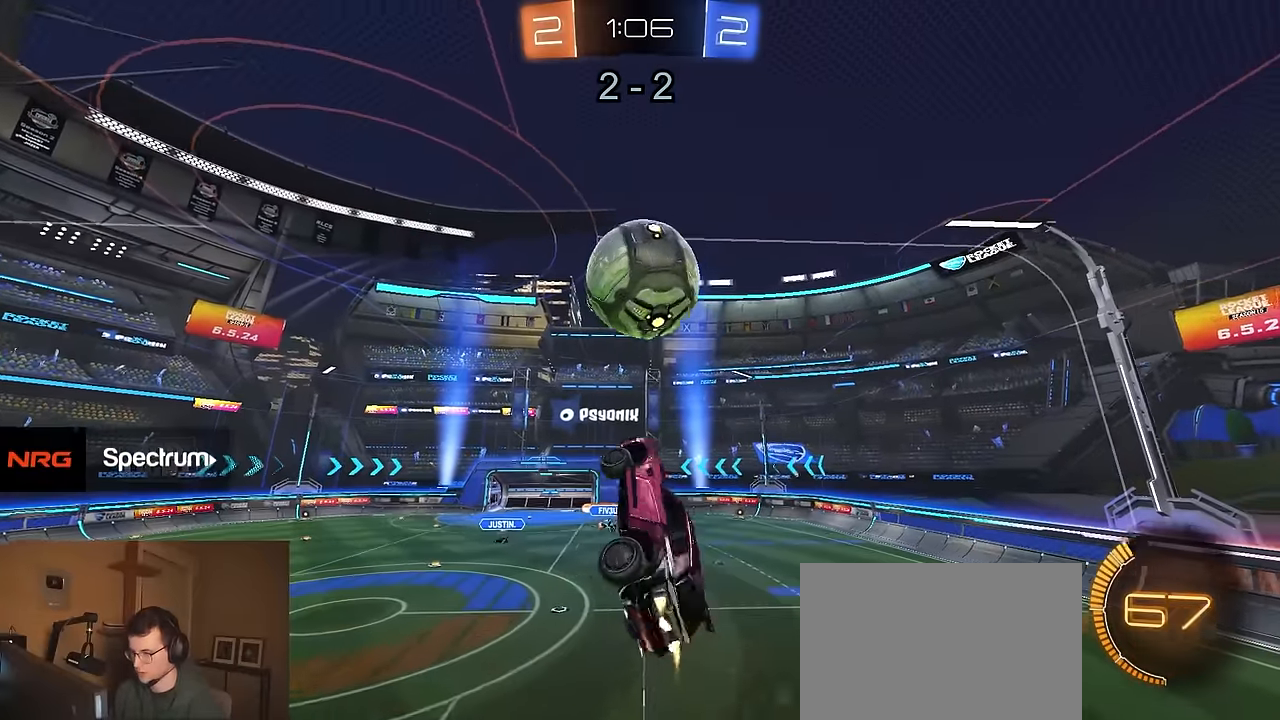
{"dt_ms": 500, "buttons": ["R1", "R2"], "left_stick": "center", "right_stick": "center", "events": [[17, "left_stick", "down-left"], [117, "CIRCLE", "up"], [117, "left_stick", "up"], [167, "R1", "up"], [317, "left_stick", "center"], [383, "R1", "down"], [433, "left_stick", "right"], [500, "left_stick", "center"]]}
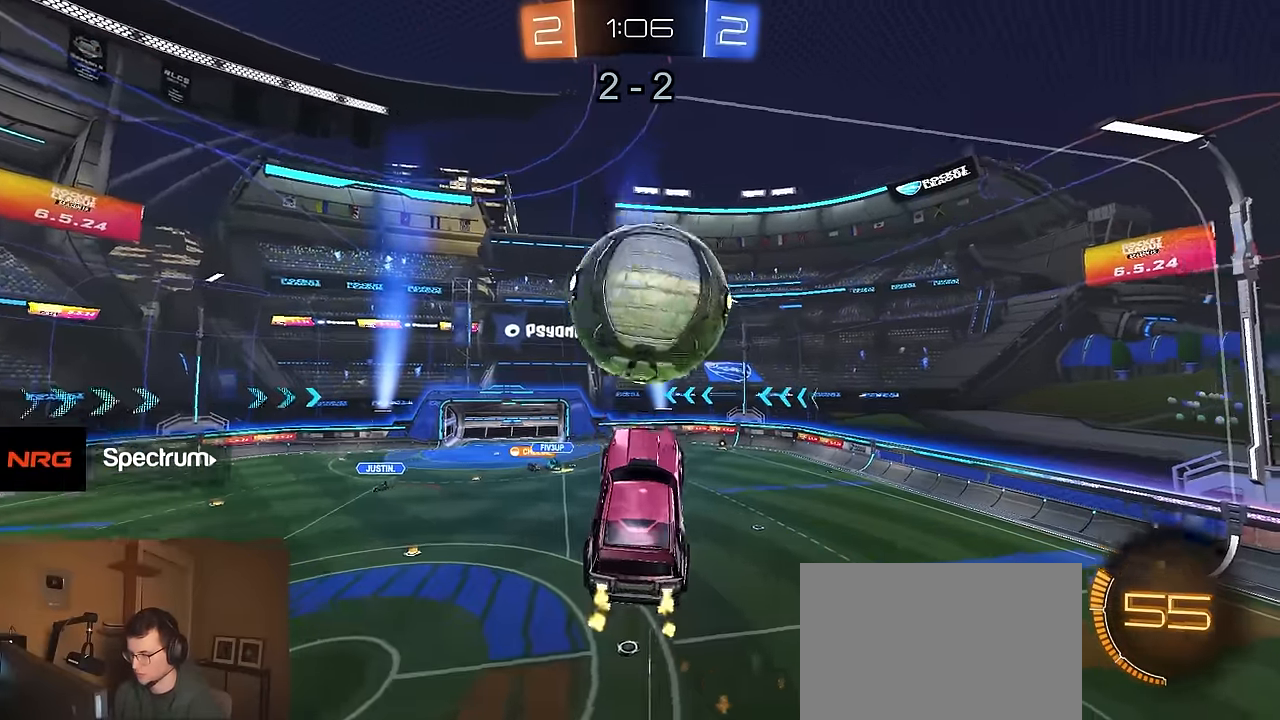
{"dt_ms": 500, "buttons": ["CIRCLE", "R1", "R2"], "left_stick": "down-left", "right_stick": "center", "events": [[167, "CIRCLE", "down"], [200, "left_stick", "down-right"], [267, "R1", "up"], [300, "left_stick", "up-right"], [350, "R1", "down"], [433, "left_stick", "down-left"]]}
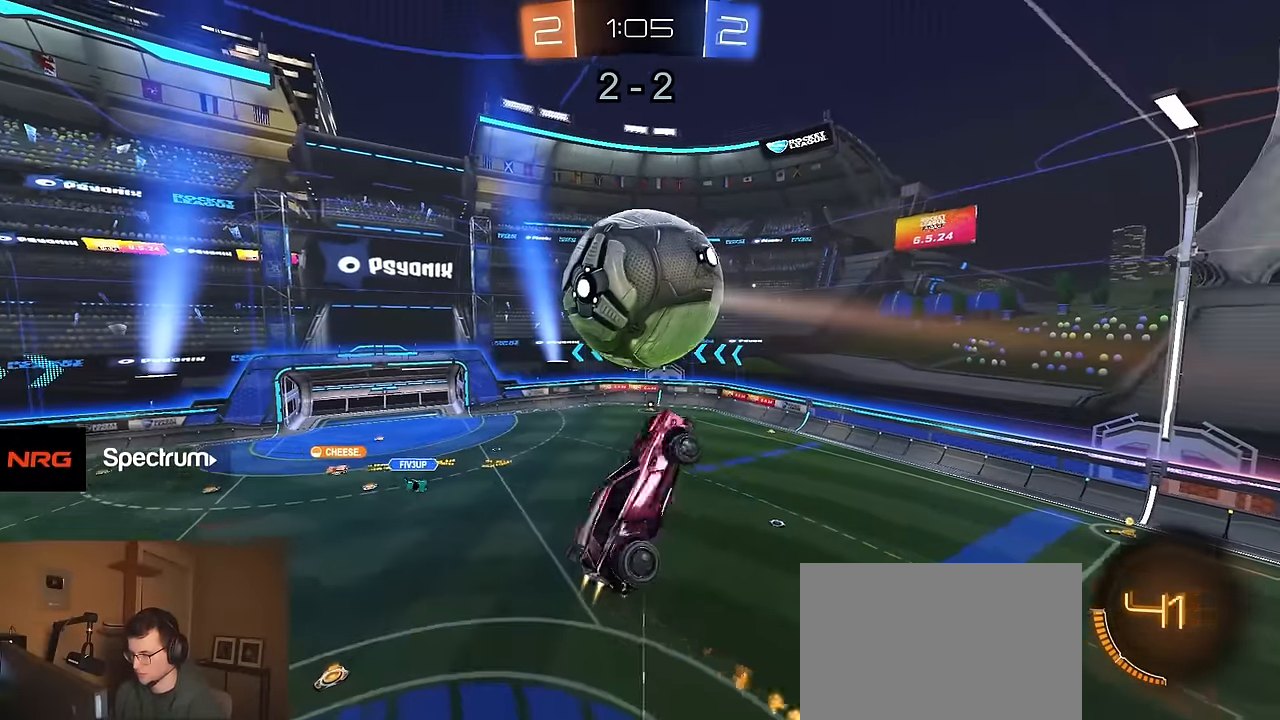
{"dt_ms": 500, "buttons": [], "left_stick": "center", "right_stick": "center", "events": [[50, "R1", "up"], [200, "CIRCLE", "up"], [250, "left_stick", "up-right"], [367, "left_stick", "center"], [400, "R2", "up"]]}
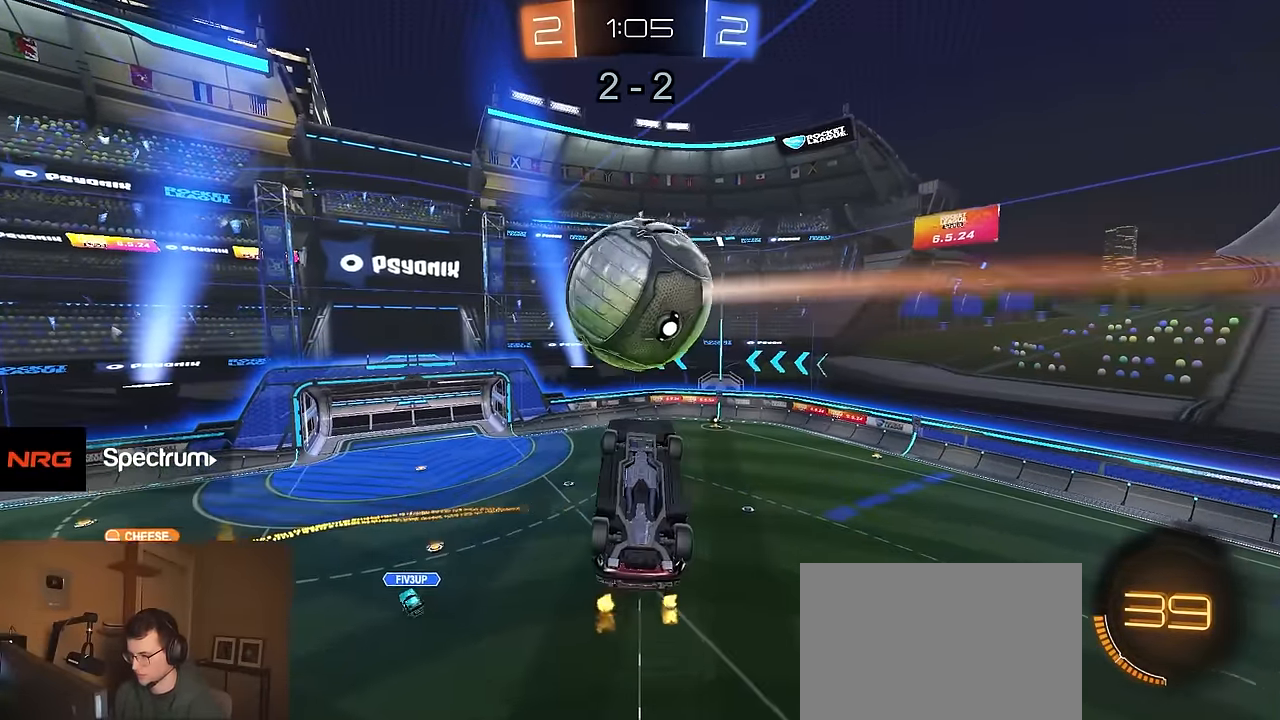
{"dt_ms": 500, "buttons": ["R1"], "left_stick": "down-right", "right_stick": "center", "events": [[183, "L1", "down"], [183, "R1", "down"], [267, "L1", "up"], [300, "left_stick", "down"], [450, "left_stick", "down-right"]]}
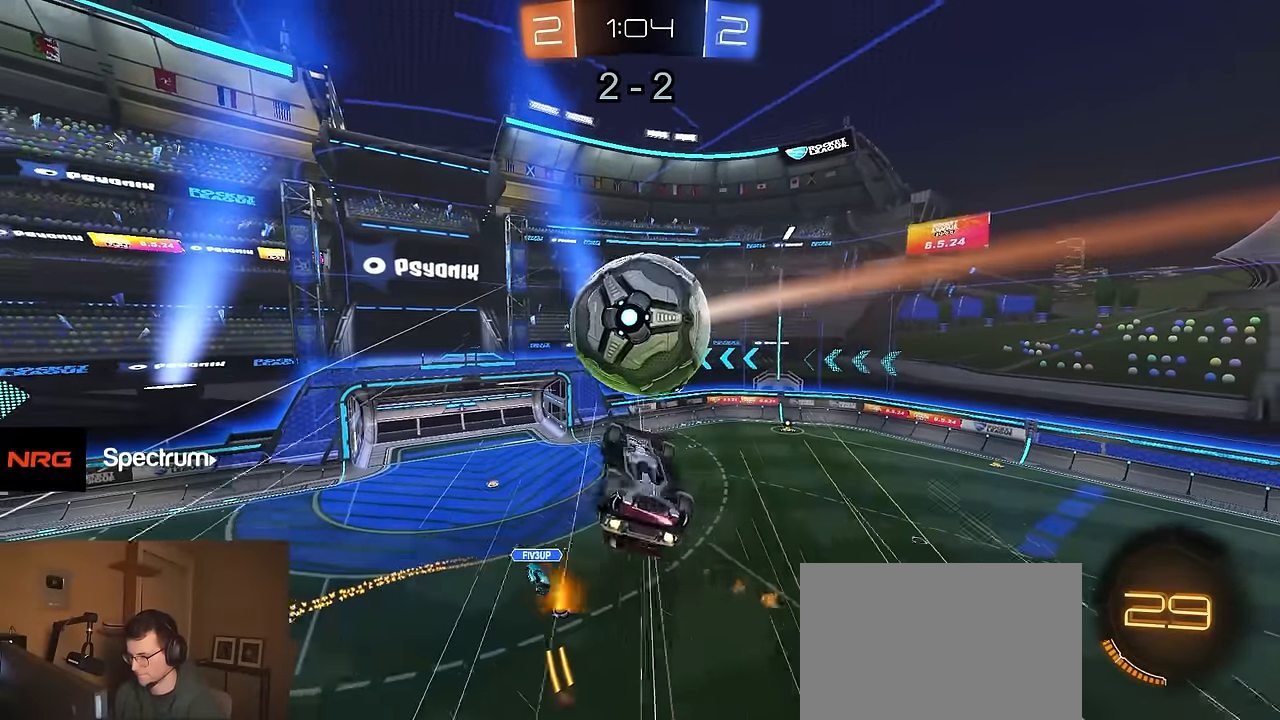
{"dt_ms": 500, "buttons": ["CROSS", "R2"], "left_stick": "up-right", "right_stick": "center", "events": [[33, "R1", "up"], [33, "left_stick", "down"], [150, "left_stick", "up"], [333, "left_stick", "up-right"], [417, "R2", "down"], [500, "CROSS", "down"]]}
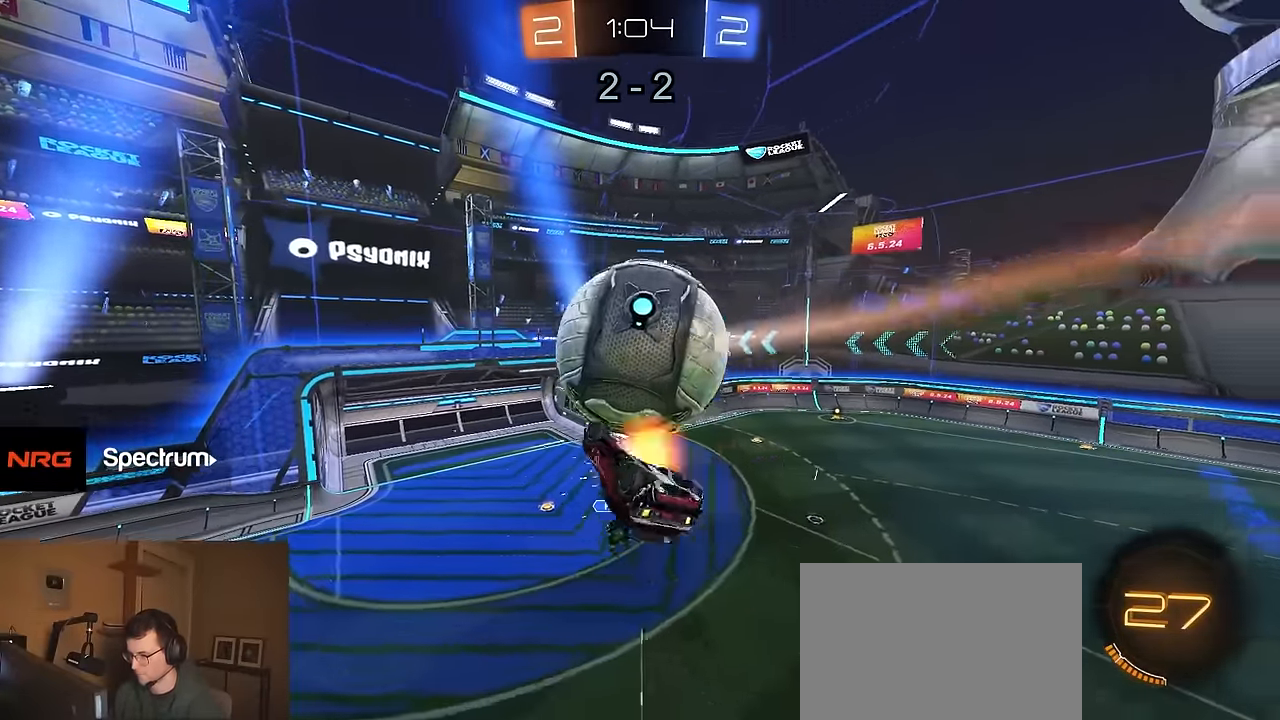
{"dt_ms": 500, "buttons": ["CIRCLE", "R2"], "left_stick": "down", "right_stick": "center", "events": [[133, "CROSS", "up"], [150, "left_stick", "down-right"], [383, "left_stick", "down"], [400, "R1", "down"], [417, "CIRCLE", "down"], [483, "R1", "up"]]}
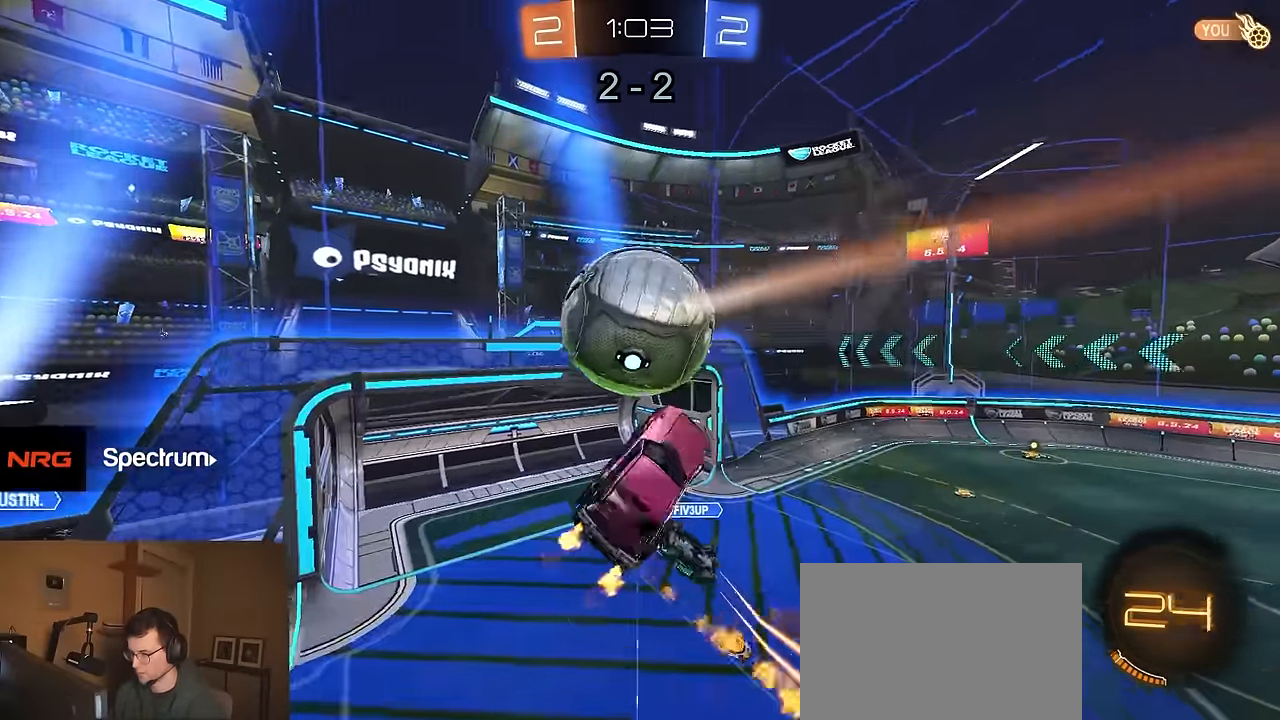
{"dt_ms": 500, "buttons": ["L1", "R2"], "left_stick": "down-right", "right_stick": "center", "events": [[67, "R1", "down"], [83, "CIRCLE", "up"], [200, "left_stick", "right"], [233, "L1", "down"], [250, "left_stick", "up-right"], [300, "R1", "up"], [450, "left_stick", "down-right"]]}
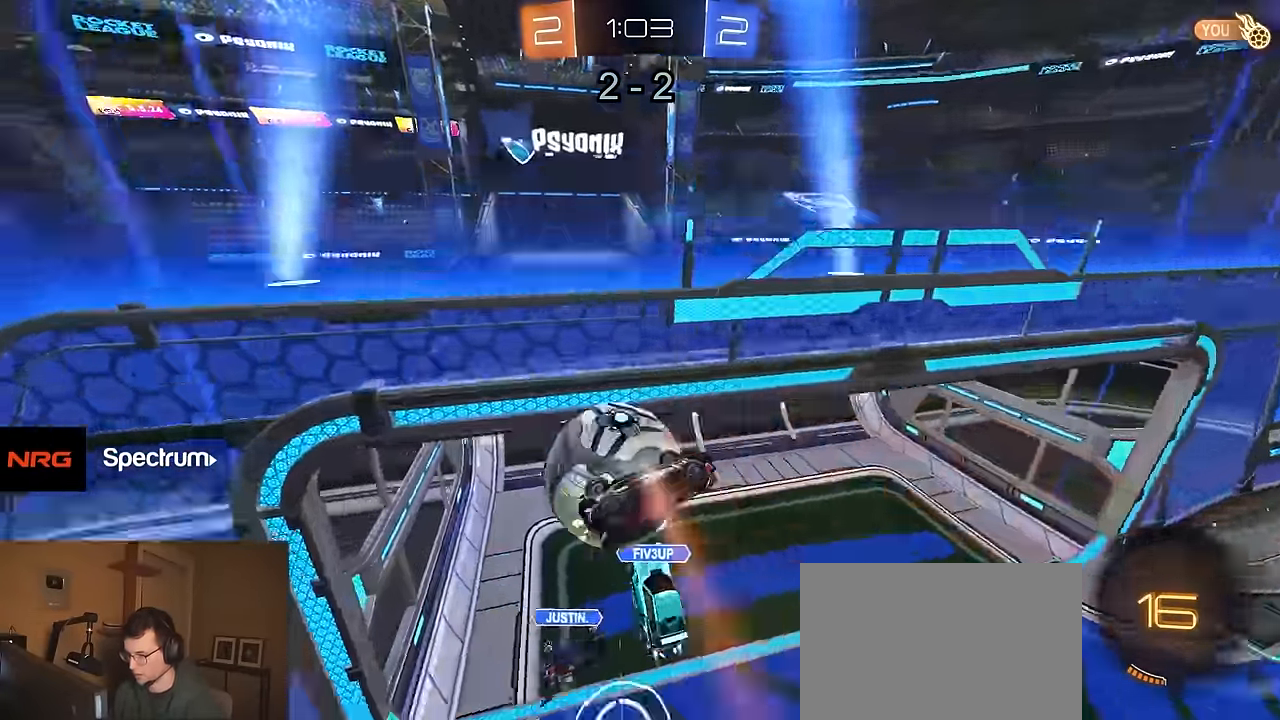
{"dt_ms": 500, "buttons": ["R2", "SELECT"], "left_stick": "center", "right_stick": "center", "events": [[267, "L1", "up"], [283, "left_stick", "center"], [450, "SELECT", "down"]]}
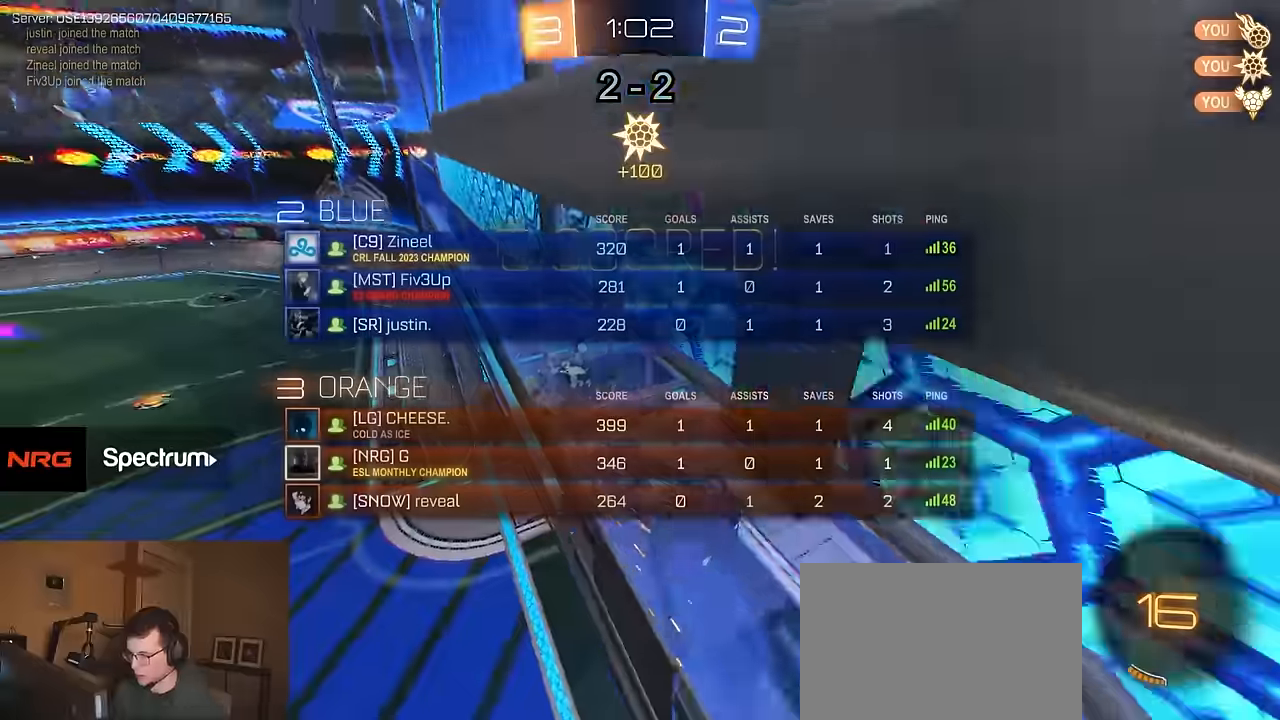
{"dt_ms": 500, "buttons": ["CIRCLE", "R2"], "left_stick": "down-left", "right_stick": "center", "events": [[33, "R2", "up"], [50, "SELECT", "up"], [250, "left_stick", "down-left"], [283, "R2", "down"], [367, "TRIANGLE", "down"], [400, "CIRCLE", "down"], [450, "TRIANGLE", "up"]]}
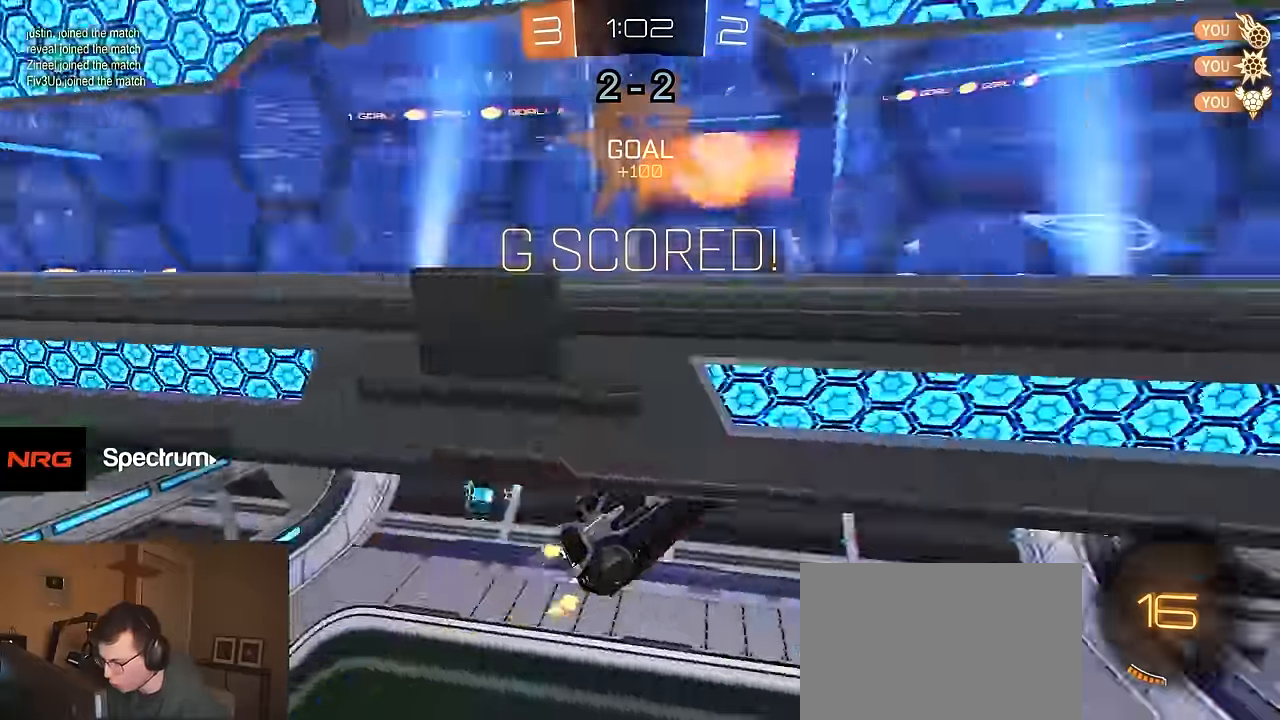
{"dt_ms": 500, "buttons": ["R2"], "left_stick": "down", "right_stick": "center", "events": [[17, "left_stick", "down"], [484, "CIRCLE", "up"]]}
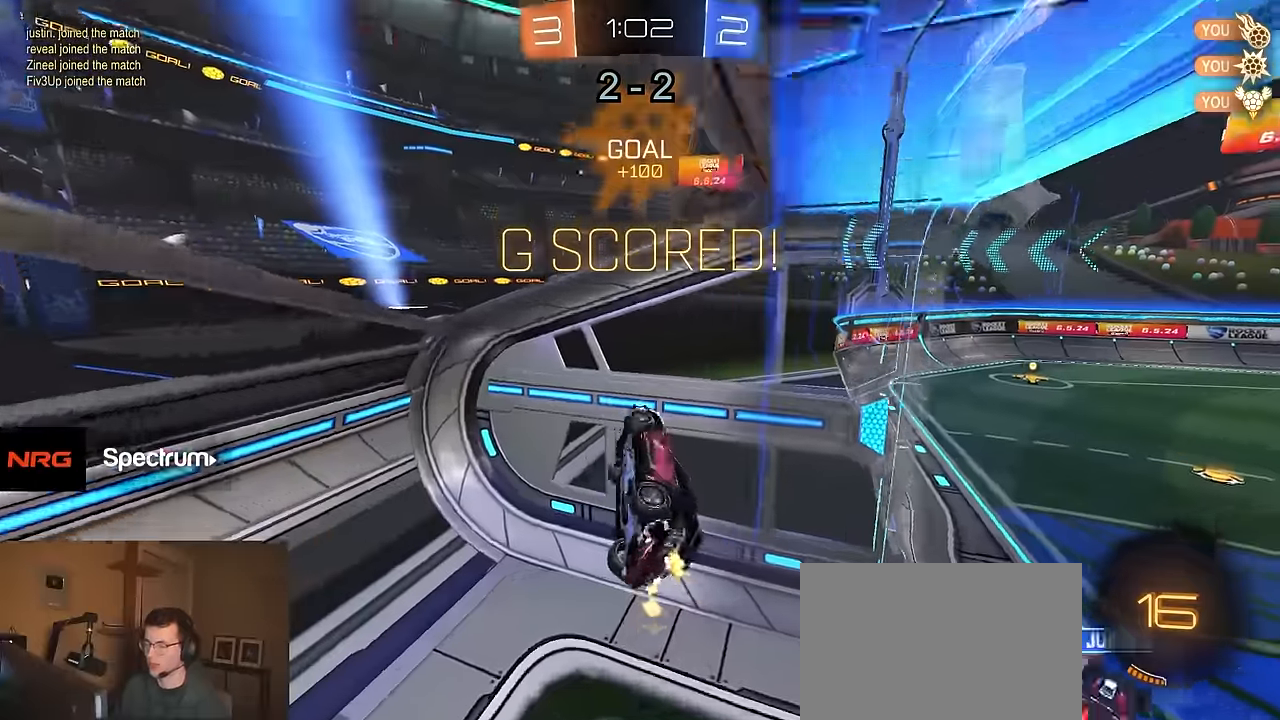
{"dt_ms": 500, "buttons": ["R1", "R2"], "left_stick": "center", "right_stick": "center", "events": [[34, "left_stick", "down-right"], [400, "R1", "down"], [484, "left_stick", "center"]]}
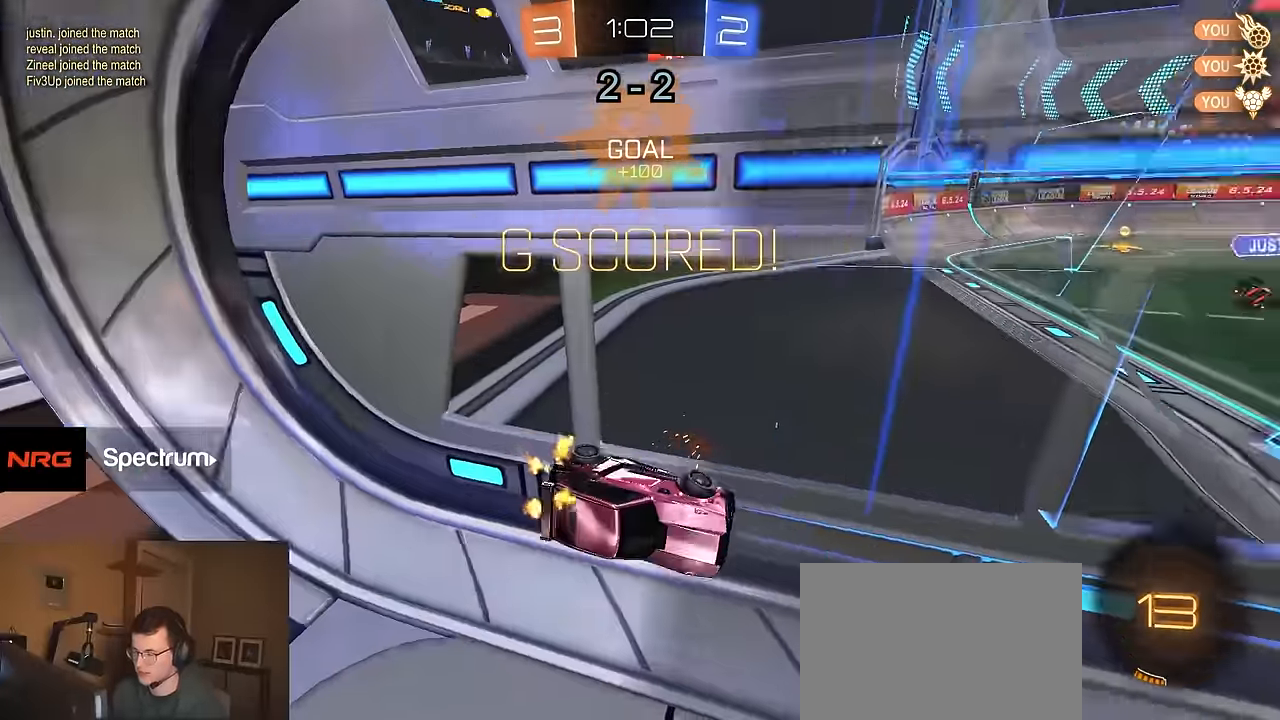
{"dt_ms": 1000, "buttons": [], "left_stick": "center", "right_stick": "center"}
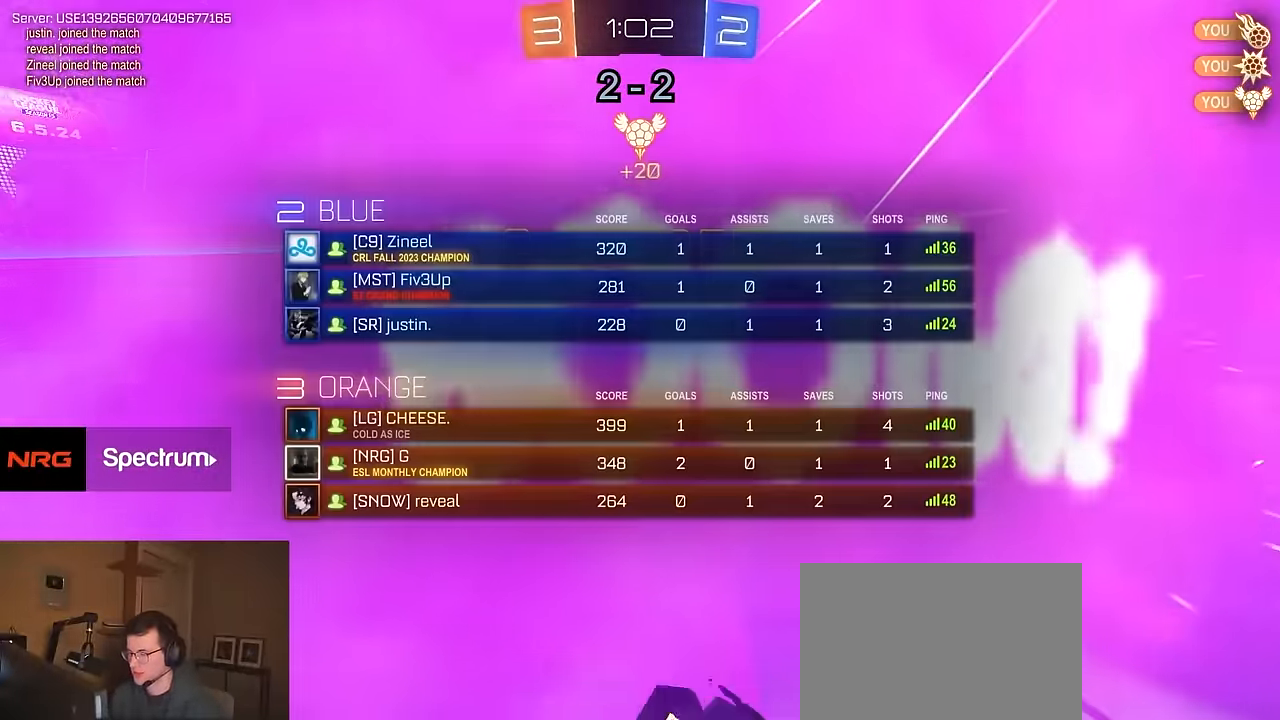
{"dt_ms": 500, "buttons": [], "left_stick": "center", "right_stick": "center", "events": [[50, "R2", "down"], [367, "R2", "up"]]}
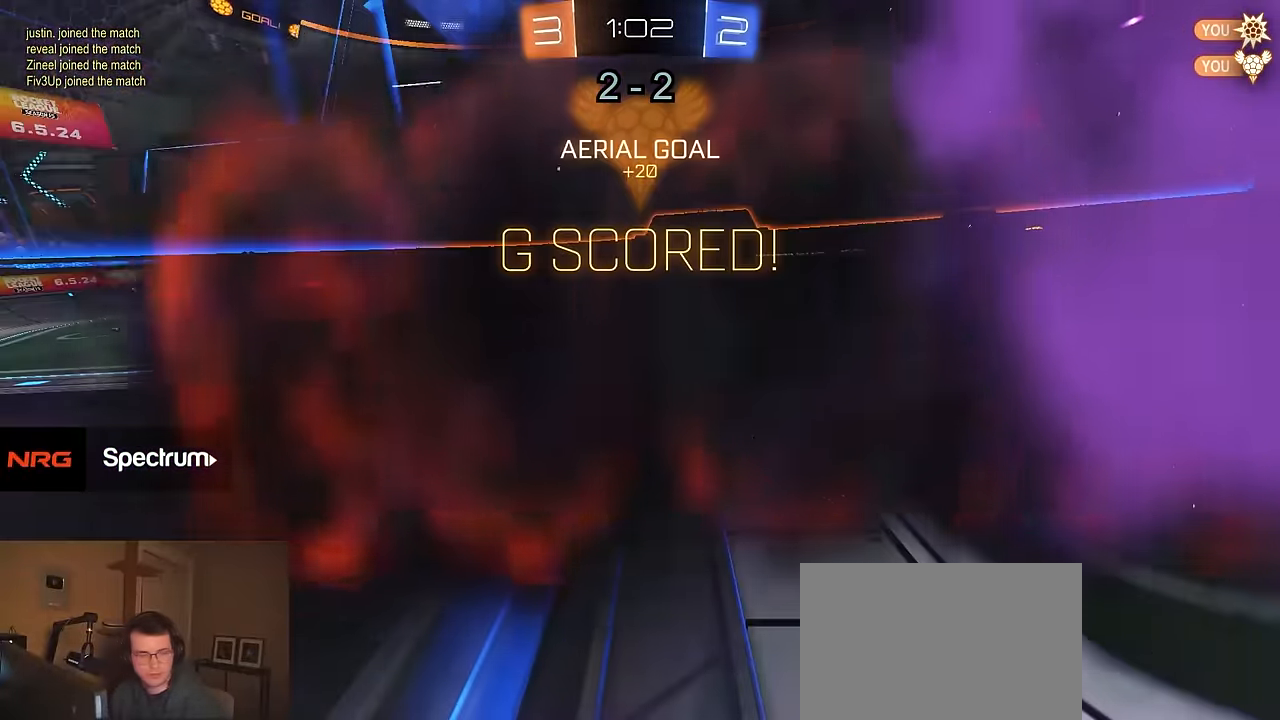
{"dt_ms": 500, "buttons": [], "left_stick": "center", "right_stick": "center", "events": []}
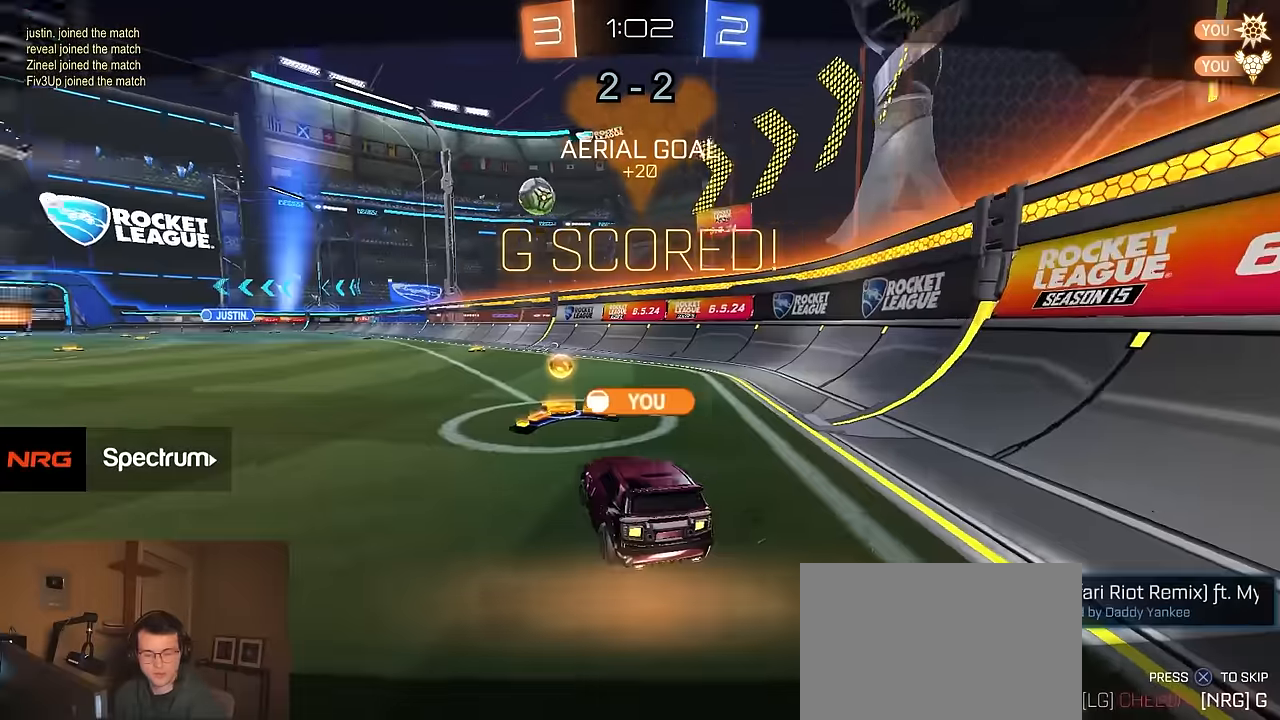
{"dt_ms": 500, "buttons": [], "left_stick": "down", "right_stick": "center", "events": [[367, "CROSS", "down"], [450, "CROSS", "up"], [500, "left_stick", "down"]]}
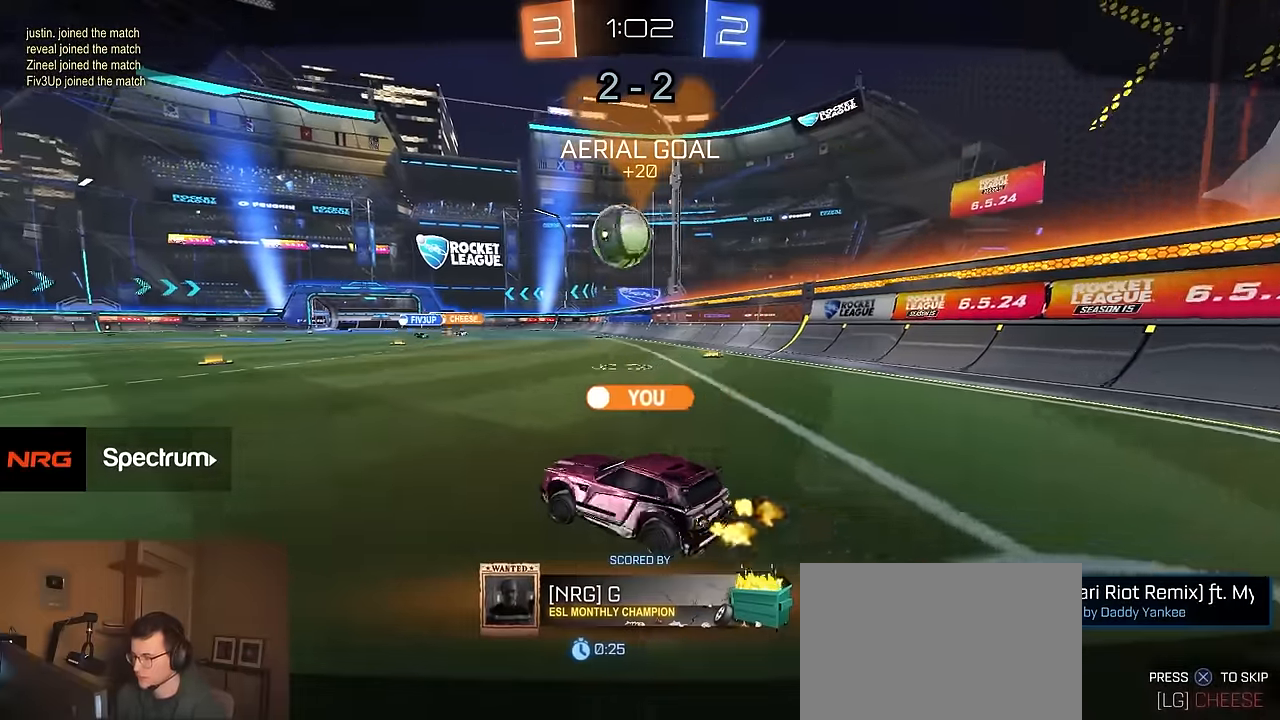
{"dt_ms": 500, "buttons": [], "left_stick": "down", "right_stick": "center", "events": [[34, "CROSS", "down"], [117, "CROSS", "up"], [167, "left_stick", "center"], [284, "left_stick", "down"]]}
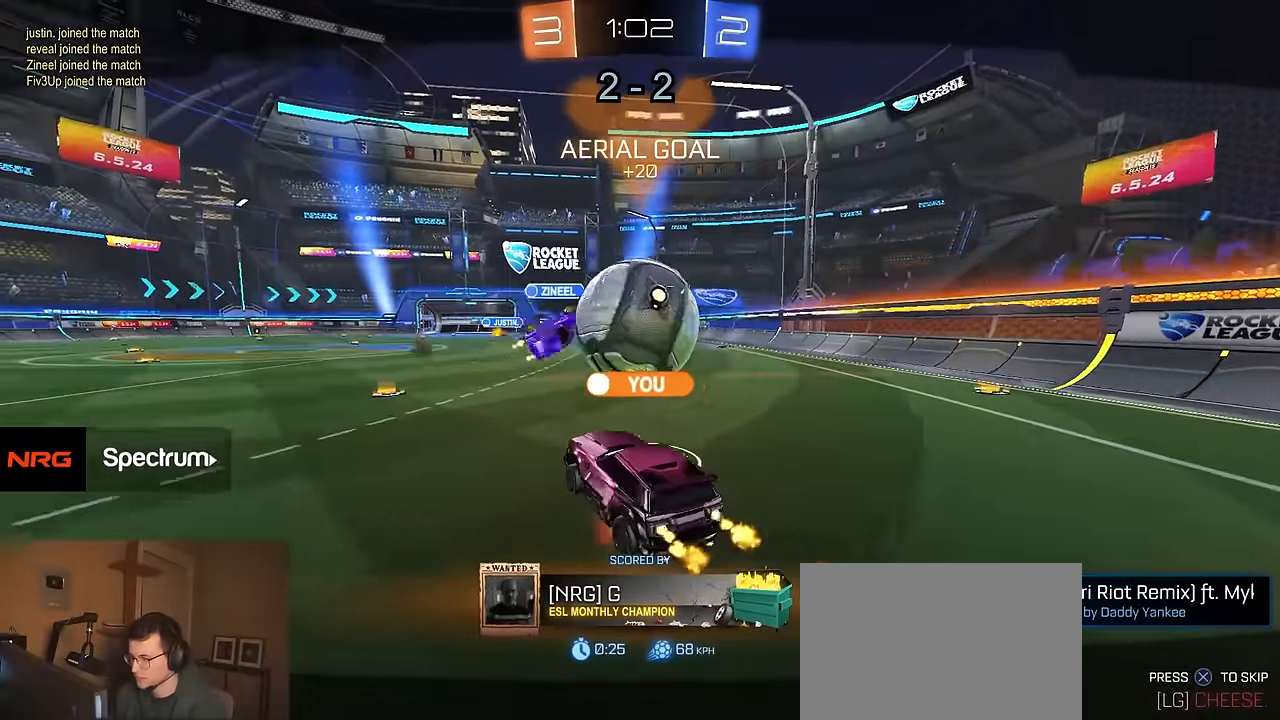
{"dt_ms": 500, "buttons": ["R2"], "left_stick": "center", "right_stick": "center", "events": [[34, "left_stick", "center"], [100, "CROSS", "down"], [233, "CROSS", "up"], [233, "R2", "down"]]}
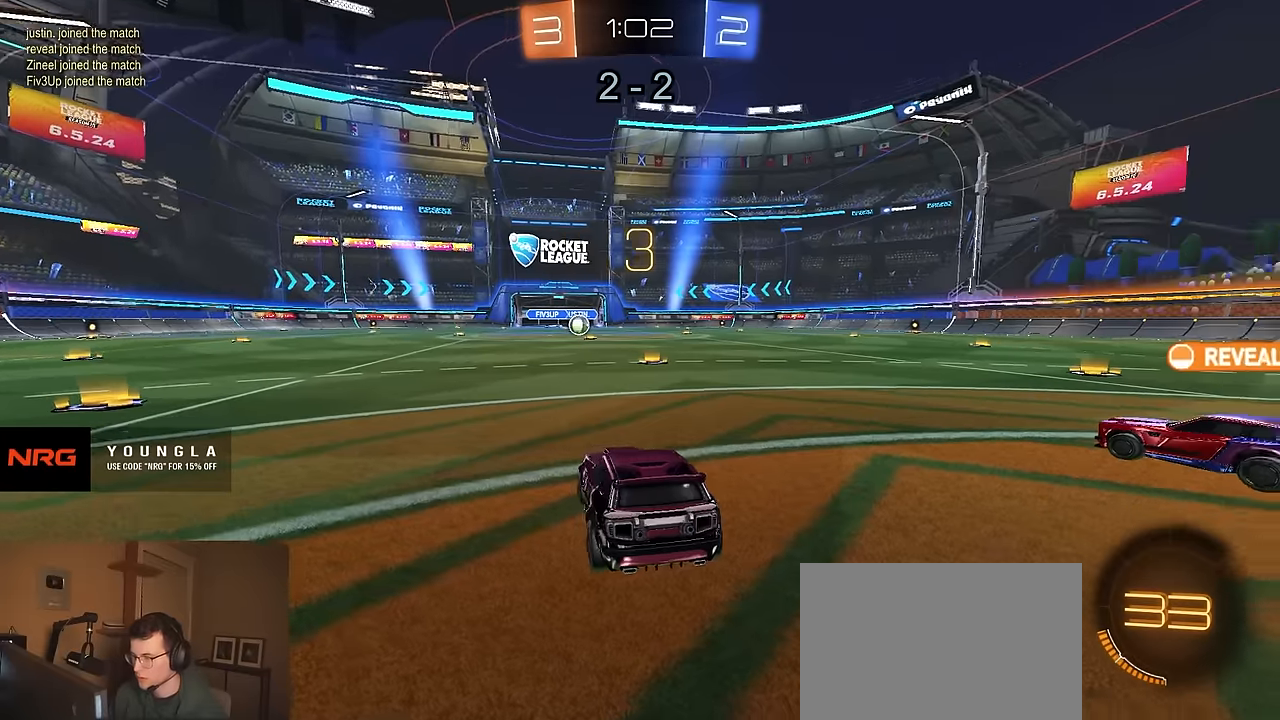
{"dt_ms": 500, "buttons": ["R1", "R2"], "left_stick": "center", "right_stick": "center", "events": [[350, "SELECT", "down"], [450, "R1", "down"], [466, "SELECT", "up"]]}
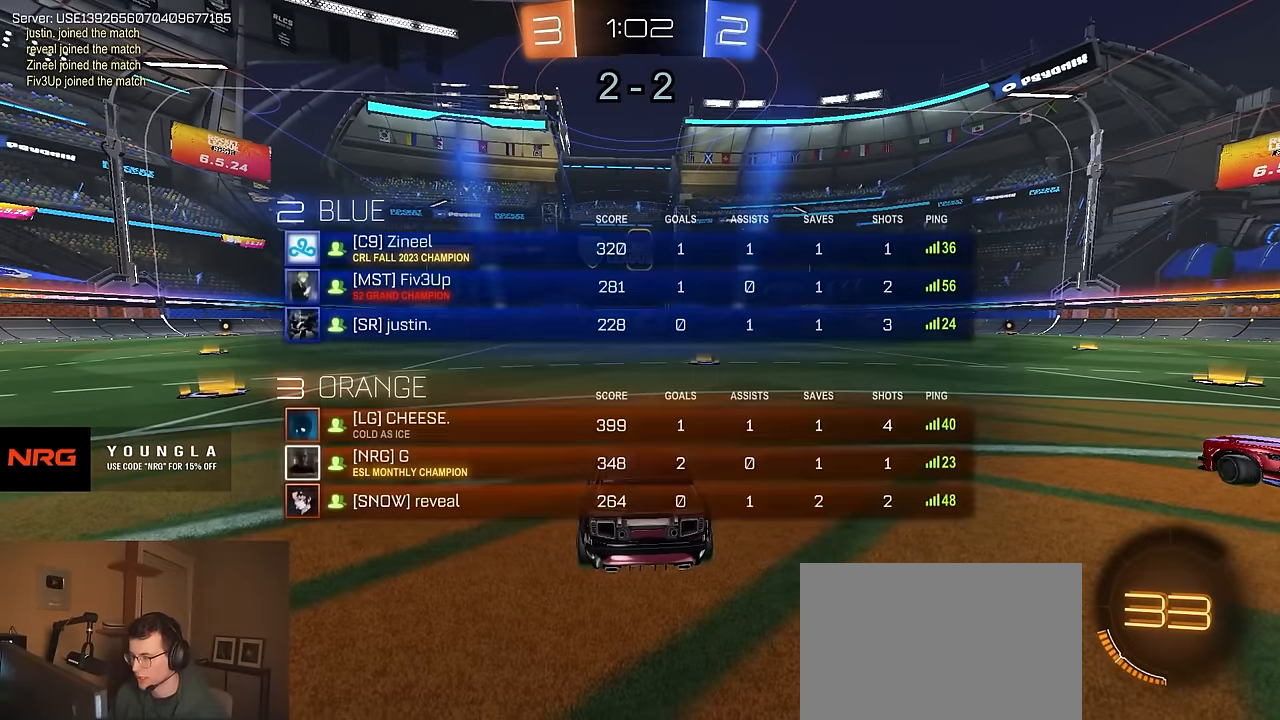
{"dt_ms": 500, "buttons": ["R1", "R2"], "left_stick": "right", "right_stick": "center", "events": [[216, "TRIANGLE", "down"], [283, "TRIANGLE", "up"], [283, "left_stick", "down-left"], [316, "TRIANGLE", "down"], [400, "left_stick", "right"], [416, "TRIANGLE", "up"]]}
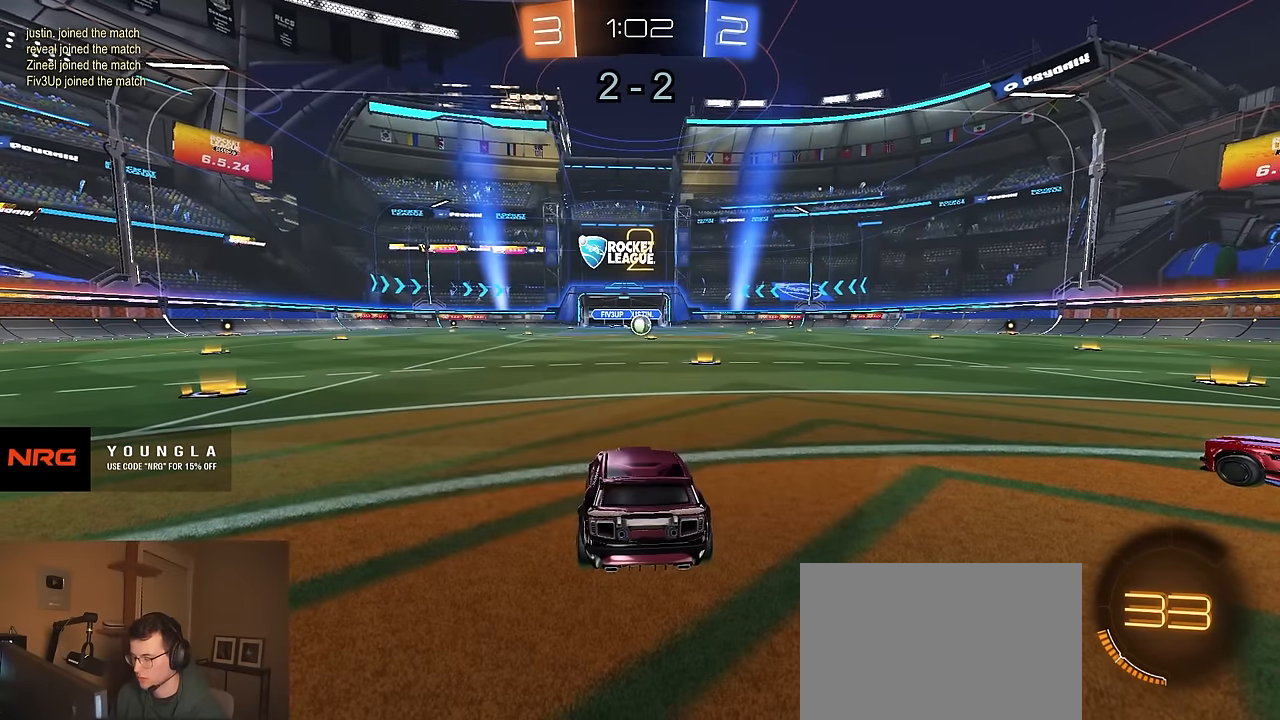
{"dt_ms": 500, "buttons": ["R1", "R2"], "left_stick": "up-right", "right_stick": "center", "events": [[16, "left_stick", "up-left"], [116, "left_stick", "up-right"]]}